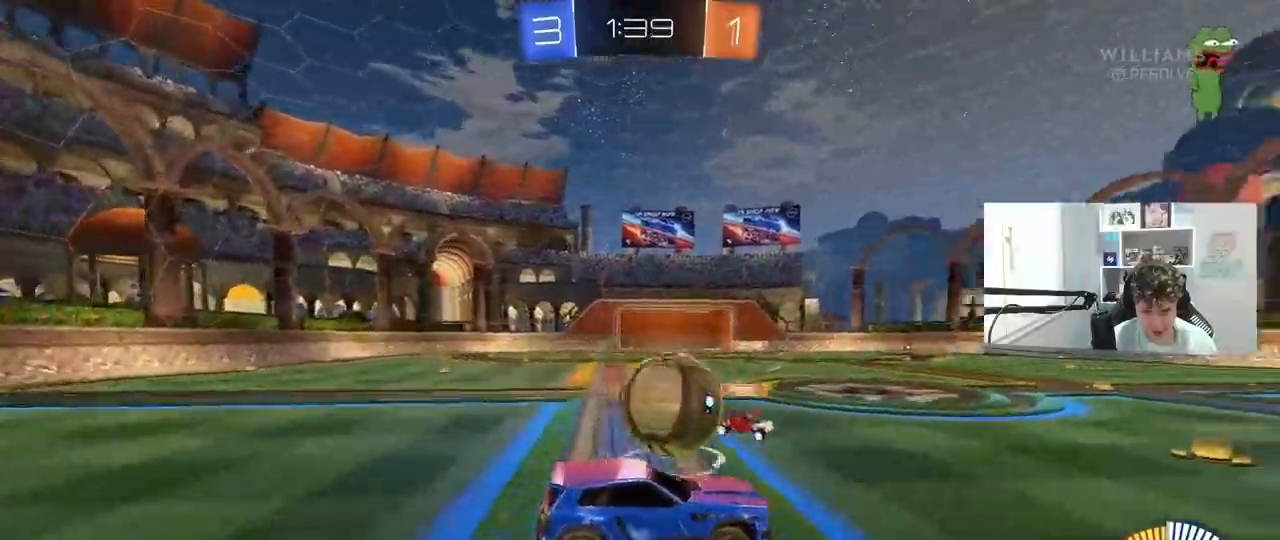
Gameplay with keyboard and mouse; each line is a JSON object with the keys and mouse buttons held at the frame after it. "events" lists presses ("down") and releases ("up") of "1", "2", "3", "4", "5", "a", "alt", "c", "caps_lock", "ctrl", "d", "e", "f", "g", "q", "r", "s", "shift", "space", "t", "tab", "v", "w", "x", "z", "mouse_left", "mouse_wheel" and "mouse_right" between this image and that frame as [ms after this image, input, new state], when the widget could be followed in between. "mouse_left", "mouse_wheel", "mouse_right" = the "left", "wheel", "right" buttons of the "mouse" list. No other keys are recorded. "wheel" means that the mouse wheel is clicked or scrolled. "mouse_move" is the direction in which the mouse moves at that frame (one of eight, or "still"), when it could be read.
{"keys": ["a", "s", "shift"], "mouse": ["left"], "mouse_move": "still", "events": [[150, "a", "down"], [150, "shift", "down"], [150, "w", "down"], [200, "d", "up"], [250, "mouse_right", "down"], [333, "s", "down"], [333, "w", "up"], [483, "mouse_right", "up"]]}
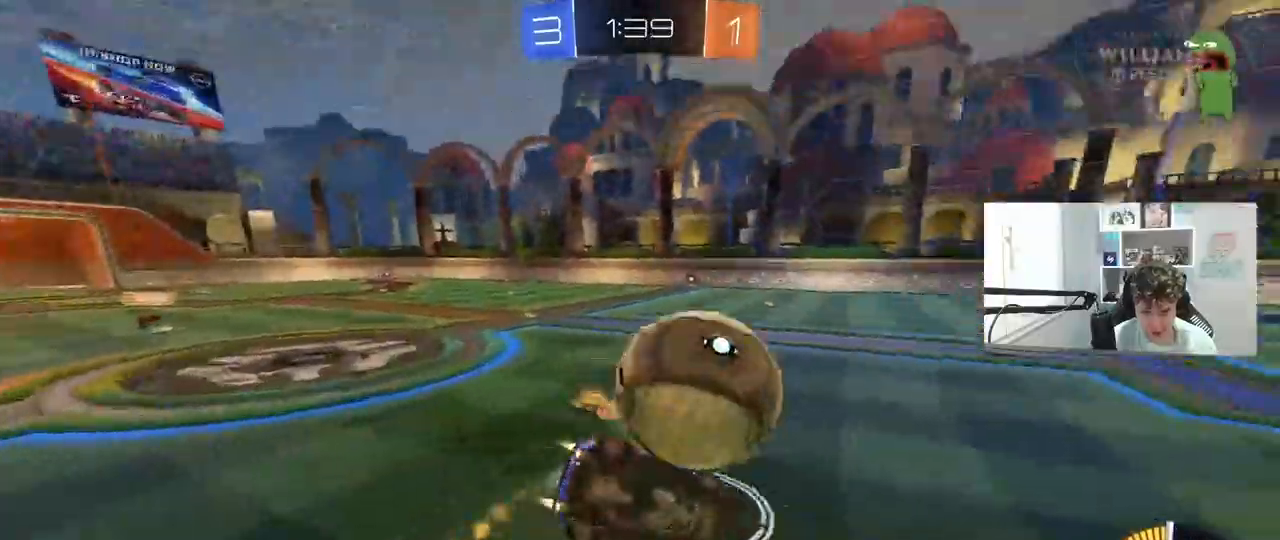
{"keys": ["a", "s"], "mouse": [], "mouse_move": "still", "events": [[217, "s", "up"], [350, "s", "down"], [500, "mouse_left", "up"], [500, "shift", "up"]]}
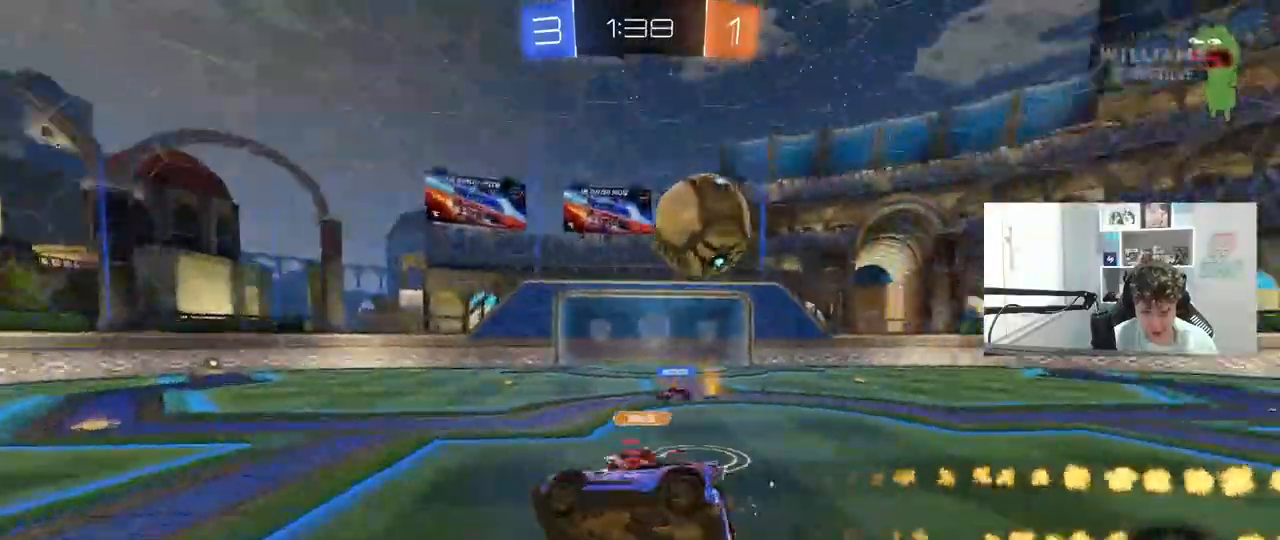
{"keys": ["w"], "mouse": [], "mouse_move": "still", "events": [[83, "a", "up"], [83, "s", "up"], [317, "w", "down"], [367, "d", "down"], [500, "d", "up"]]}
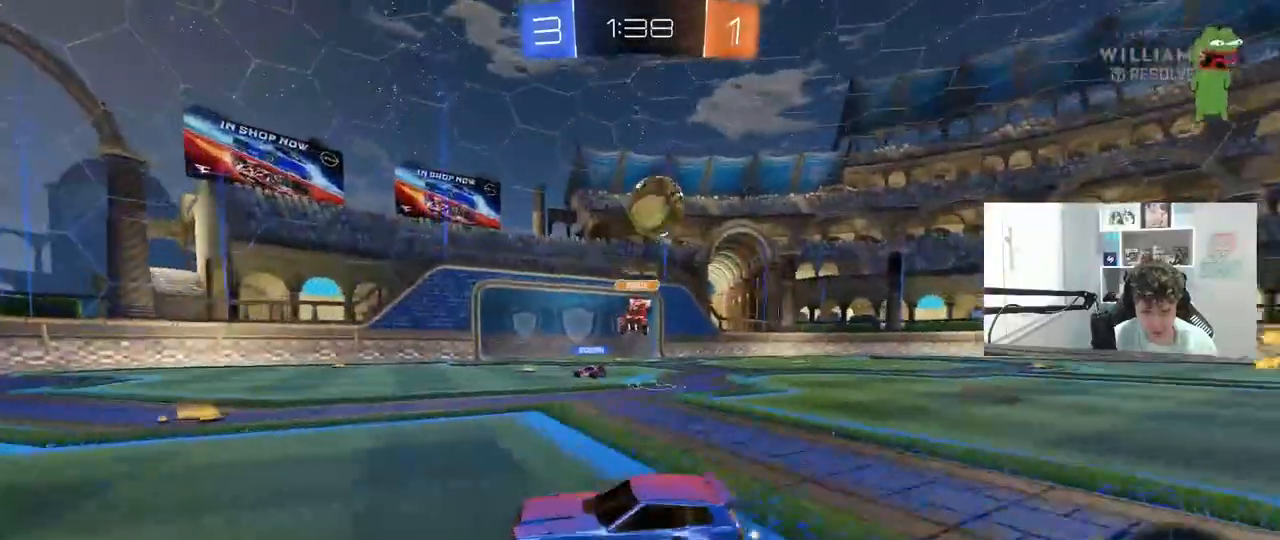
{"keys": ["w"], "mouse": ["left"], "mouse_move": "still", "events": [[100, "mouse_left", "down"], [150, "d", "down"], [333, "d", "up"]]}
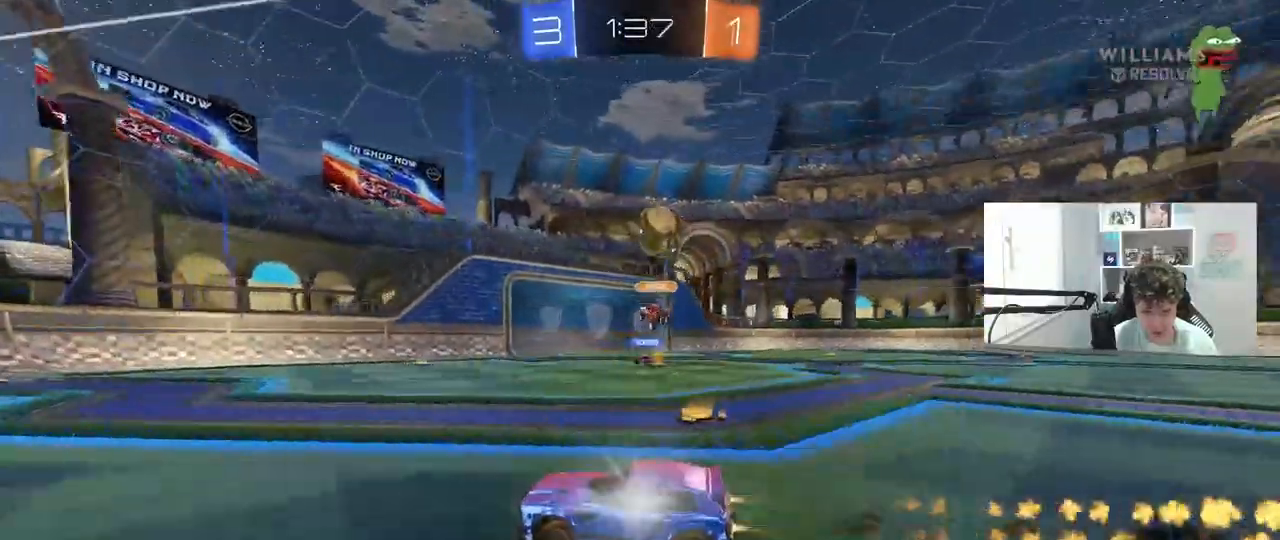
{"keys": ["w"], "mouse": [], "mouse_move": "still"}
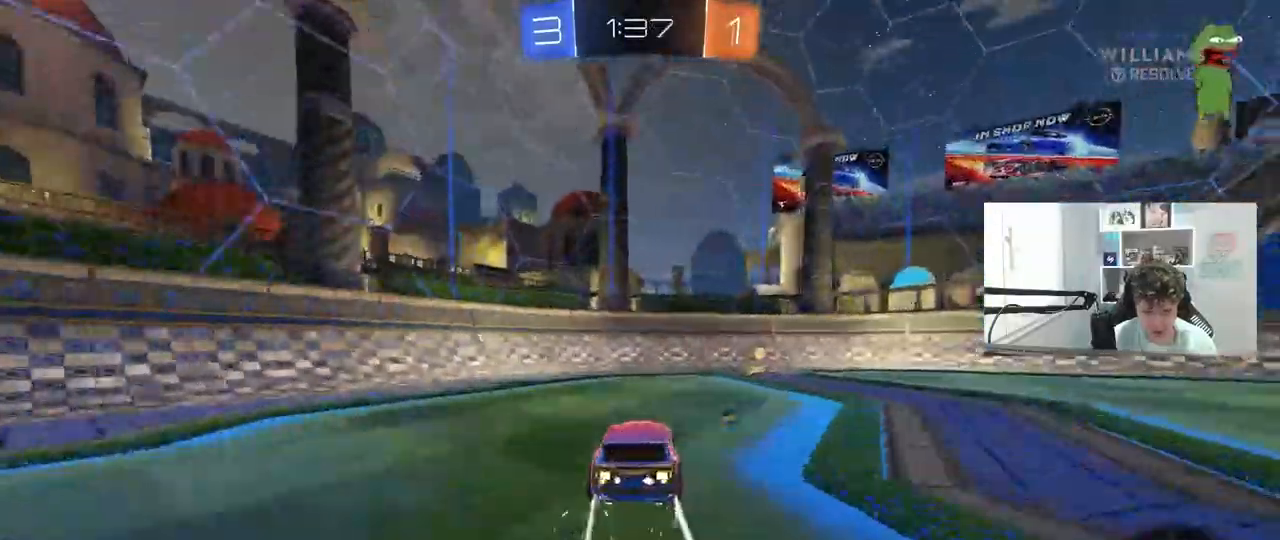
{"keys": ["w"], "mouse": [], "mouse_move": "still", "events": [[33, "space", "down"], [83, "d", "down"], [183, "space", "up"], [267, "d", "up"]]}
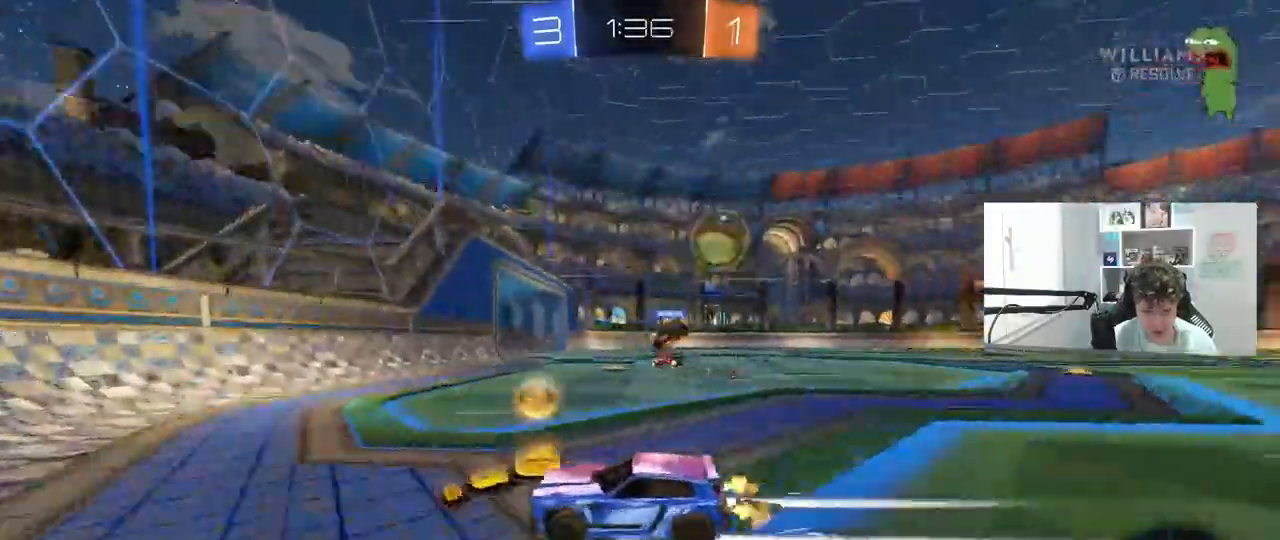
{"keys": ["d", "w"], "mouse": [], "mouse_move": "still", "events": [[50, "w", "up"], [250, "a", "down"], [283, "w", "down"], [300, "shift", "down"], [433, "shift", "up"], [483, "a", "up"], [483, "d", "down"]]}
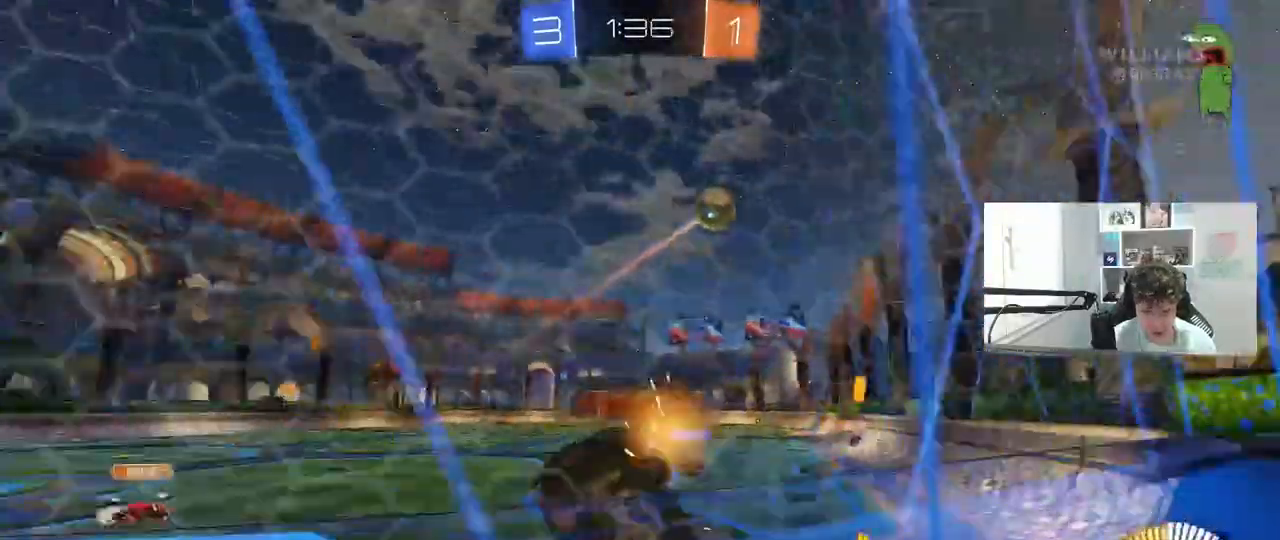
{"keys": ["d", "w"], "mouse": [], "mouse_move": "still", "events": [[117, "shift", "down"], [267, "shift", "up"], [350, "shift", "down"], [400, "shift", "up"]]}
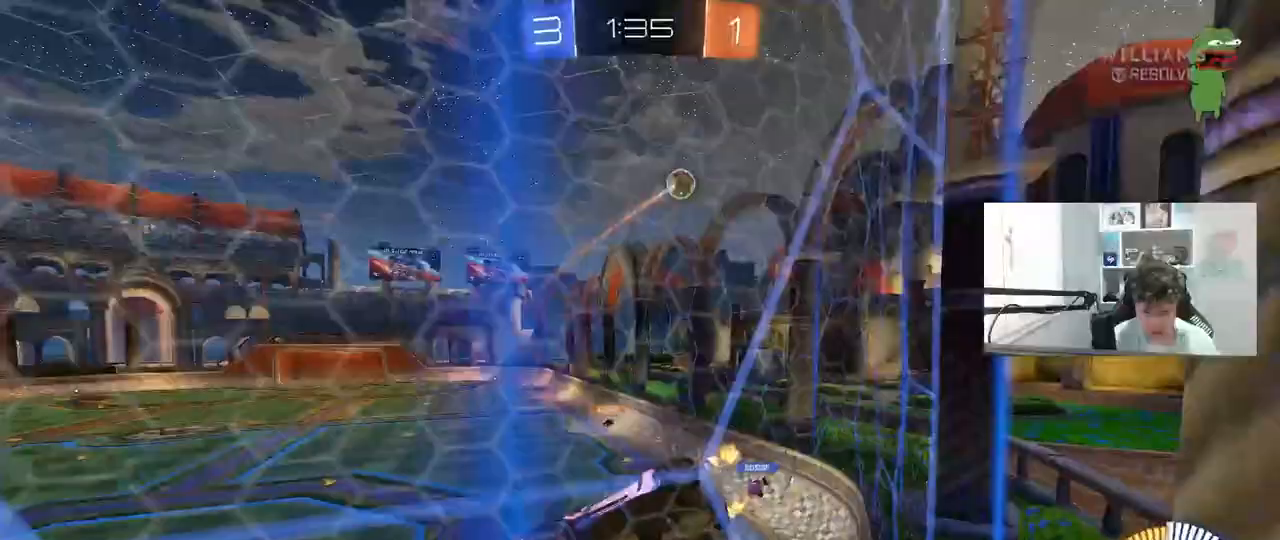
{"keys": ["a", "s"], "mouse": [], "mouse_move": "still", "events": [[283, "d", "up"], [317, "w", "up"], [367, "a", "down"], [417, "s", "down"]]}
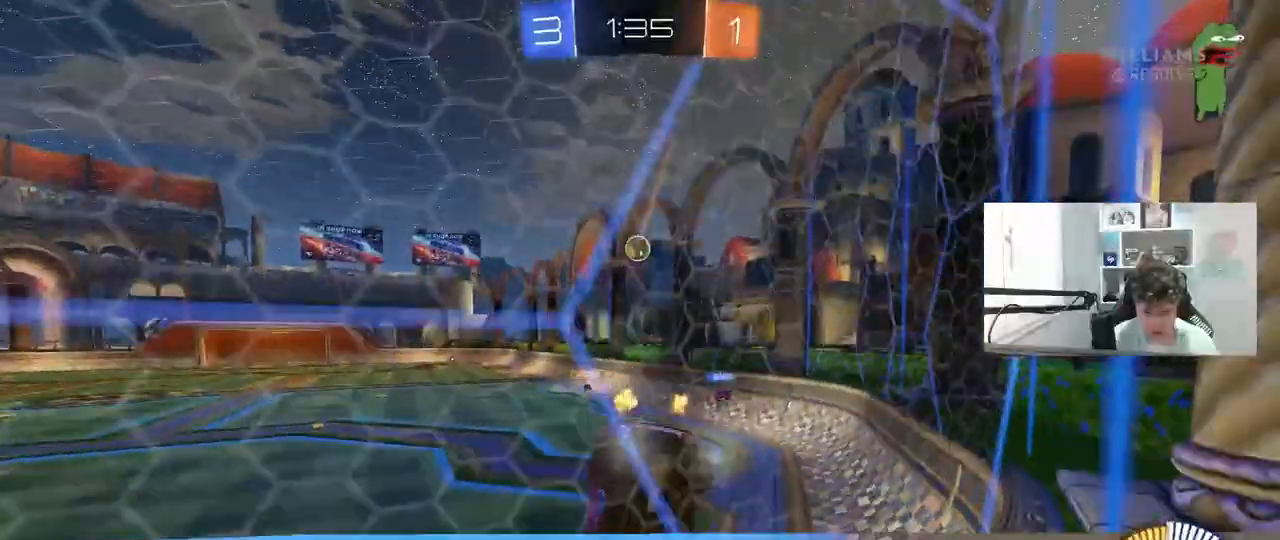
{"keys": ["d"], "mouse": [], "mouse_move": "still", "events": [[50, "s", "up"], [150, "a", "up"], [200, "d", "down"], [200, "w", "down"], [383, "w", "up"], [433, "d", "up"], [483, "d", "down"]]}
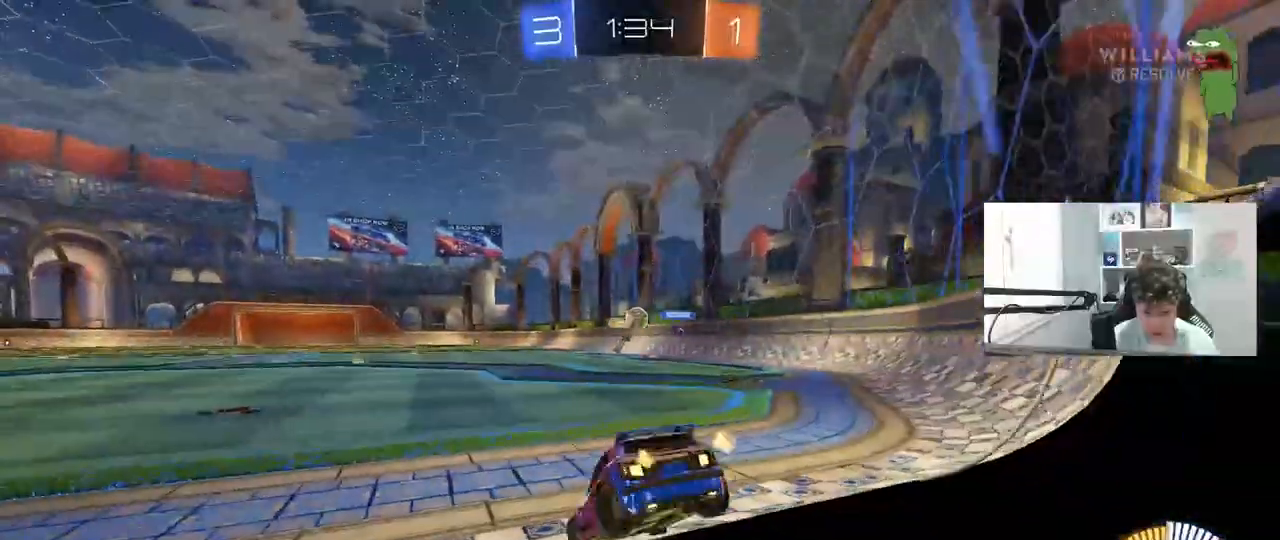
{"keys": ["a", "w"], "mouse": ["left"], "mouse_move": "still", "events": [[117, "w", "down"], [167, "shift", "down"], [250, "a", "down"], [250, "d", "up"], [450, "shift", "up"], [500, "mouse_left", "down"]]}
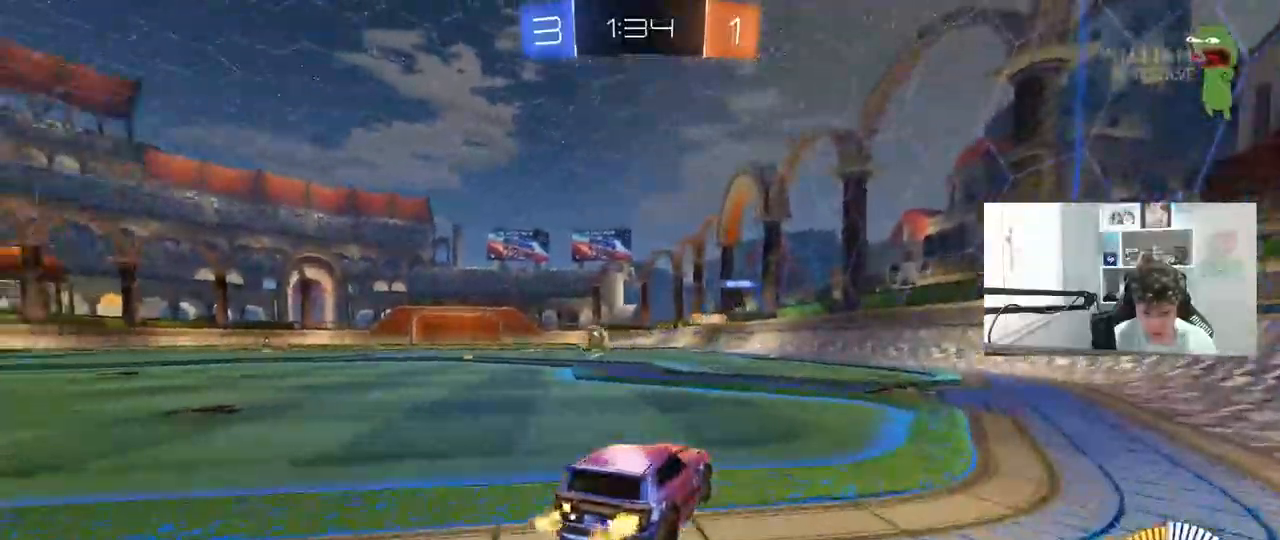
{"keys": ["a", "w"], "mouse": ["left"], "mouse_move": "still"}
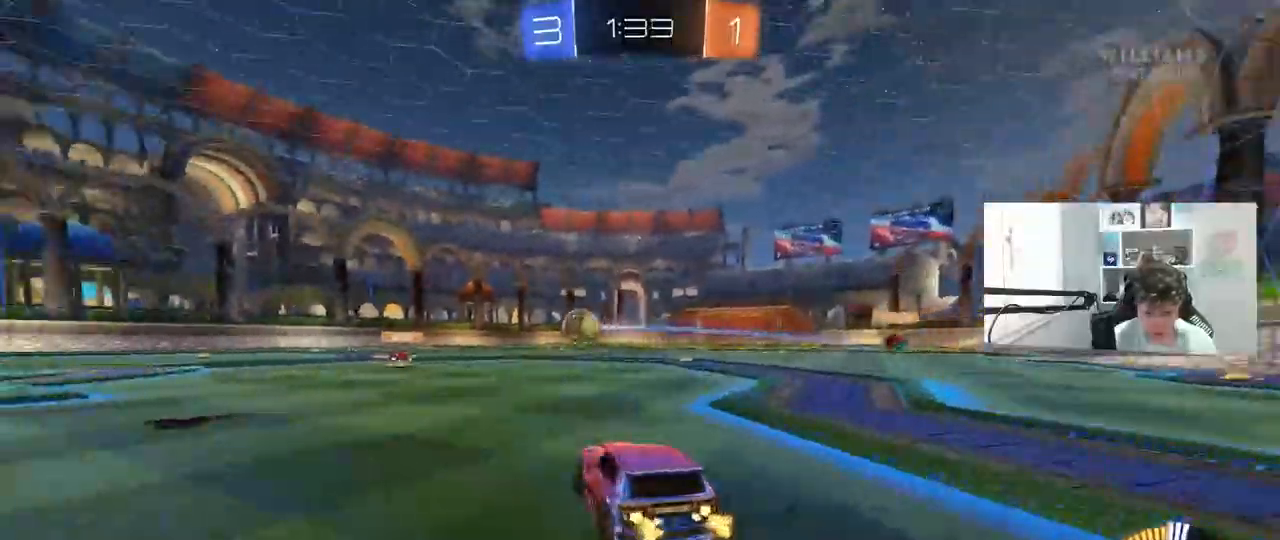
{"keys": ["w"], "mouse": ["left"], "mouse_move": "still", "events": [[483, "a", "up"]]}
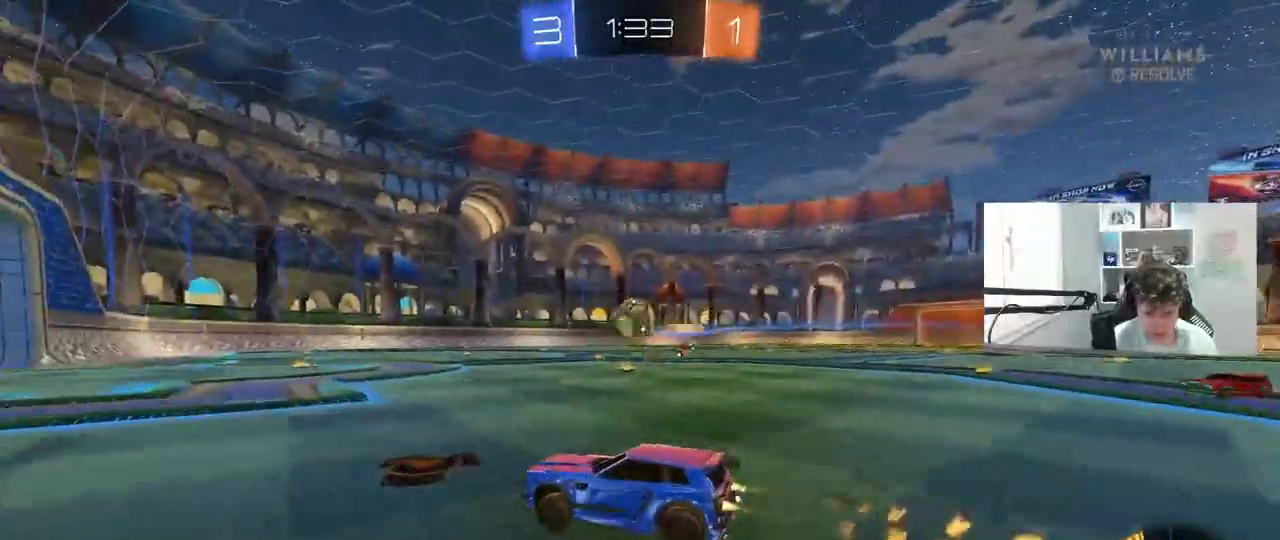
{"keys": ["a", "s", "shift"], "mouse": ["left", "right"], "mouse_move": "still", "events": [[67, "d", "down"], [117, "d", "up"], [117, "mouse_left", "up"], [167, "d", "down"], [217, "w", "up"], [267, "s", "down"], [350, "mouse_right", "down"], [450, "a", "down"], [450, "mouse_left", "down"], [450, "shift", "down"], [500, "d", "up"]]}
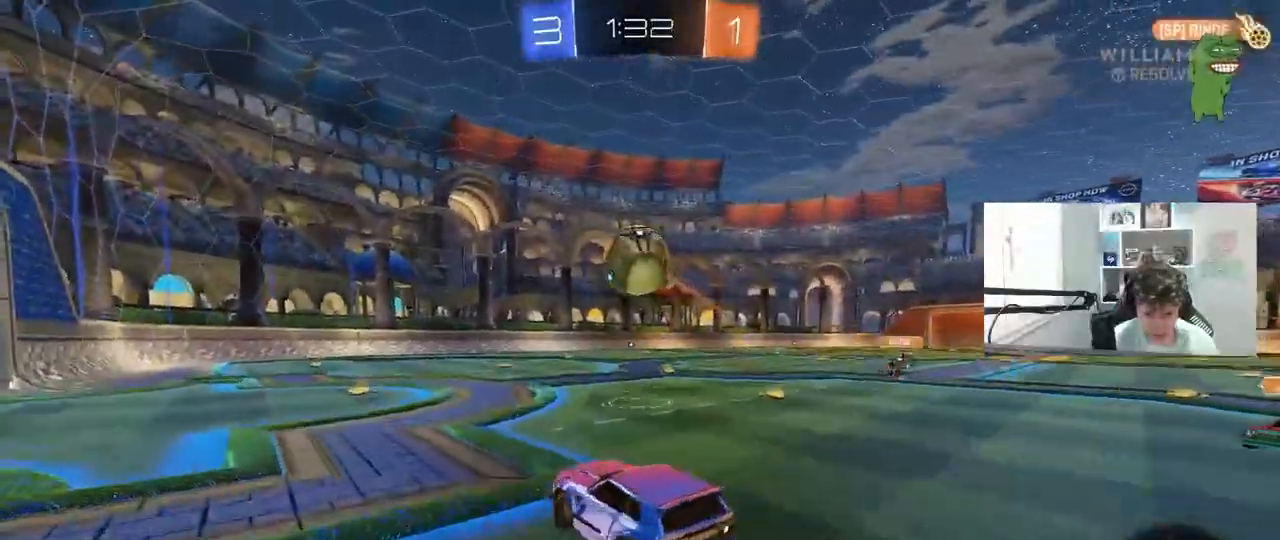
{"keys": ["a", "shift"], "mouse": [], "mouse_move": "still", "events": [[33, "mouse_right", "up"], [33, "s", "up"], [83, "a", "up"], [83, "shift", "up"], [133, "mouse_right", "down"], [183, "w", "down"], [233, "d", "down"], [317, "a", "down"], [317, "d", "up"], [317, "mouse_right", "up"], [317, "shift", "down"], [317, "w", "up"], [500, "mouse_left", "up"]]}
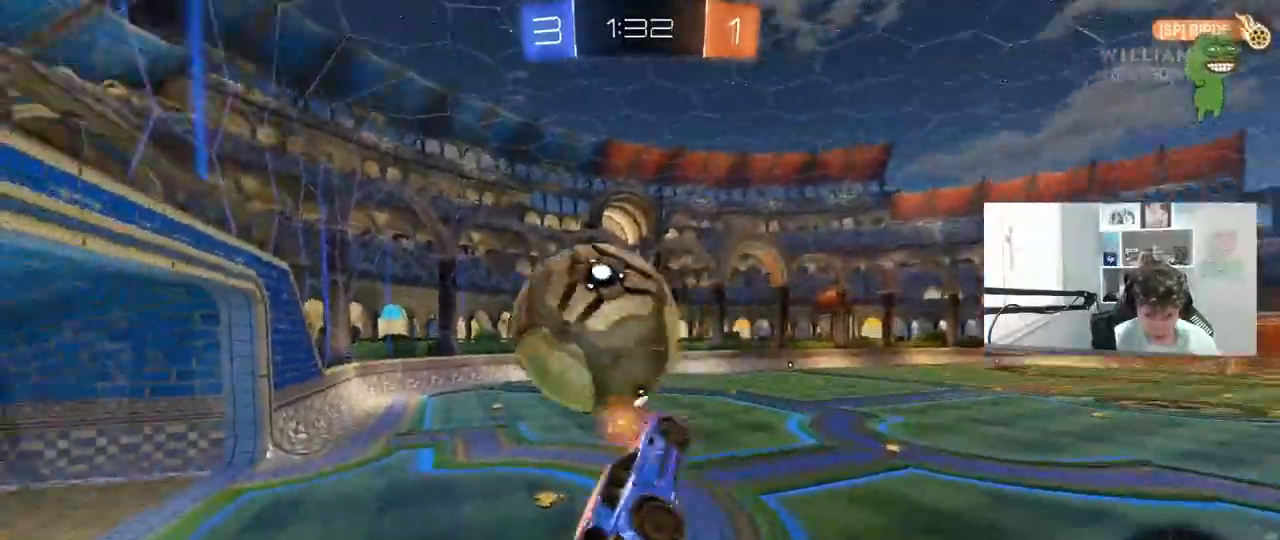
{"keys": ["a", "shift", "w"], "mouse": ["left"], "mouse_move": "still", "events": [[150, "s", "down"], [333, "s", "up"], [383, "mouse_left", "down"], [433, "w", "down"]]}
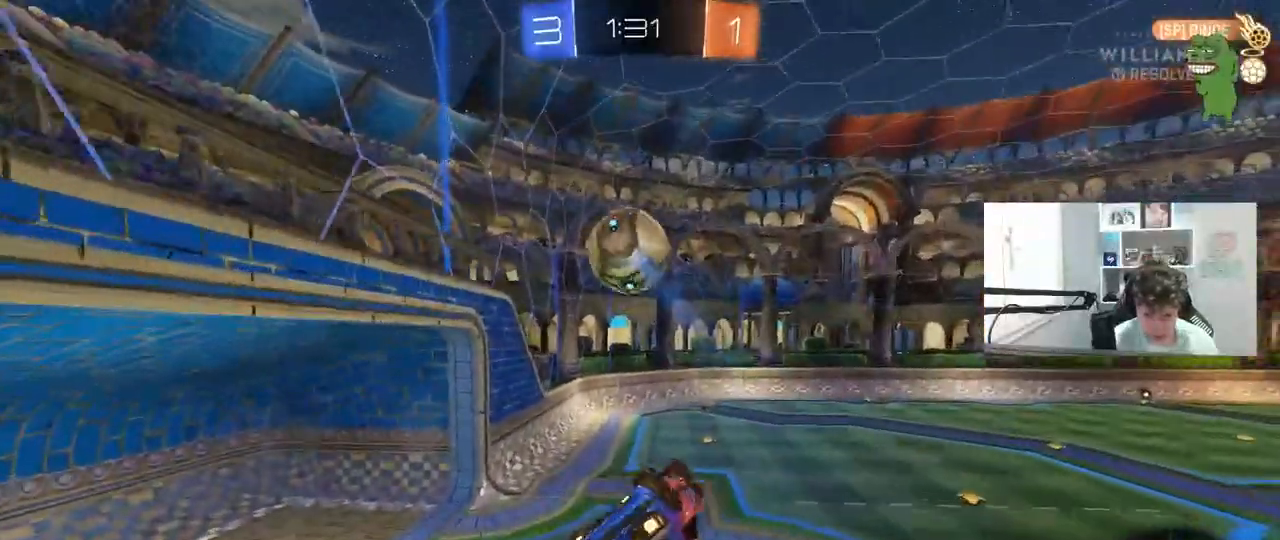
{"keys": [], "mouse": [], "mouse_move": "still", "events": [[117, "a", "up"], [117, "shift", "up"], [117, "w", "up"], [217, "mouse_left", "up"], [217, "tab", "down"], [450, "tab", "up"]]}
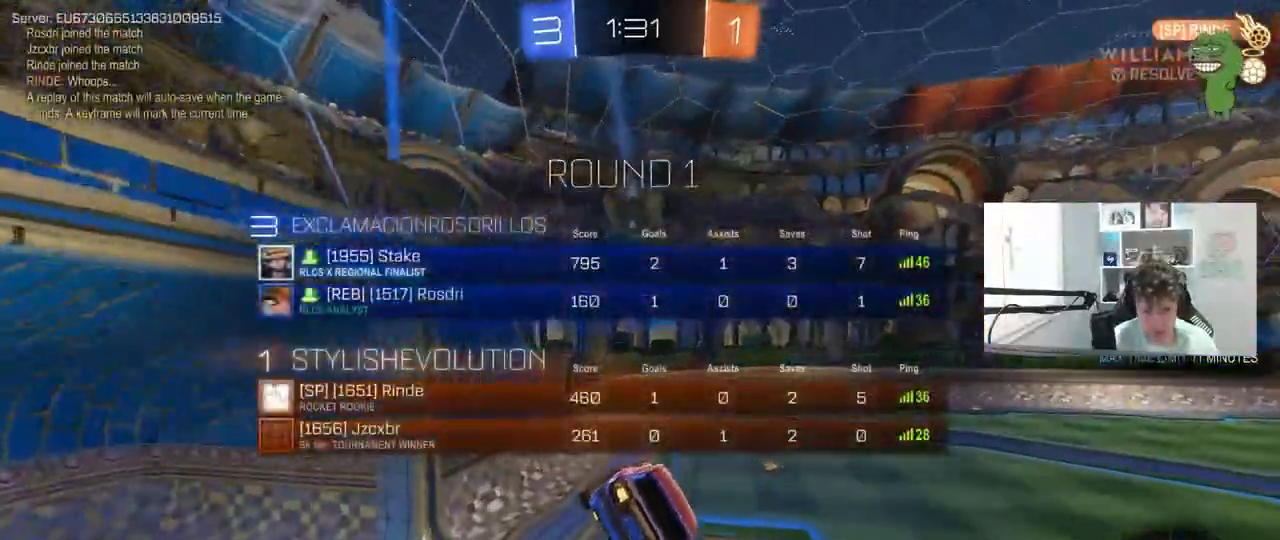
{"keys": [], "mouse": [], "mouse_move": "still", "events": [[33, "s", "down"], [83, "a", "down"], [83, "shift", "down"], [183, "a", "up"], [183, "s", "up"], [183, "shift", "up"]]}
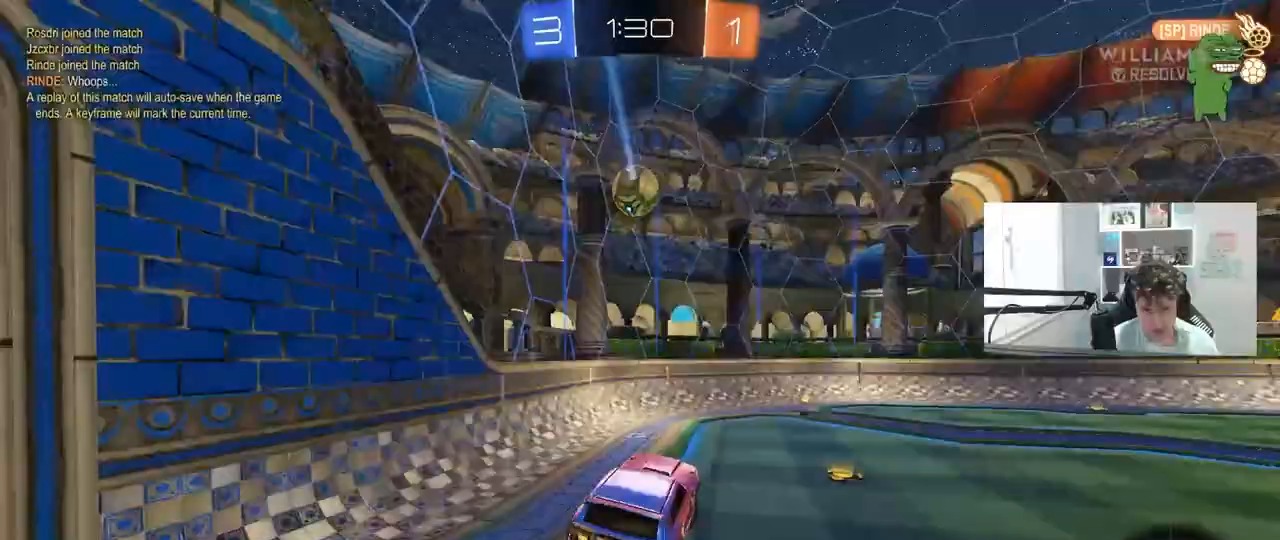
{"keys": ["w"], "mouse": [], "mouse_move": "still", "events": [[50, "d", "down"], [100, "w", "down"], [150, "space", "down"], [333, "space", "up"], [383, "d", "up"]]}
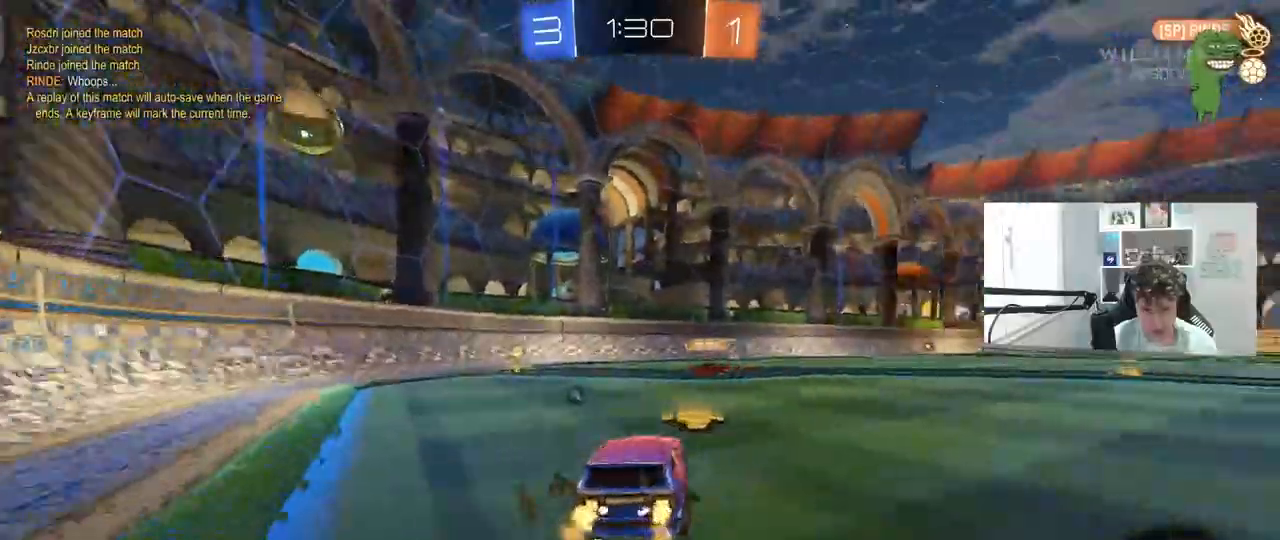
{"keys": [], "mouse": [], "mouse_move": "still", "events": [[33, "a", "down"], [167, "a", "up"], [300, "space", "down"], [350, "a", "down"], [500, "a", "up"], [500, "space", "up"], [500, "w", "up"]]}
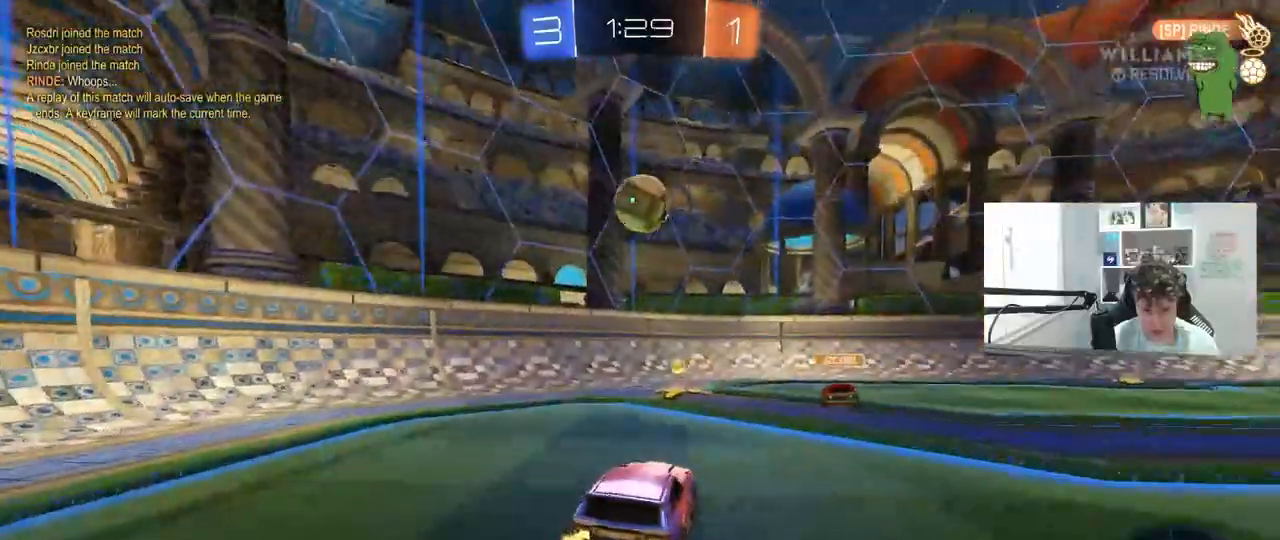
{"keys": ["d"], "mouse": [], "mouse_move": "still", "events": [[267, "a", "down"], [417, "a", "up"], [417, "d", "down"]]}
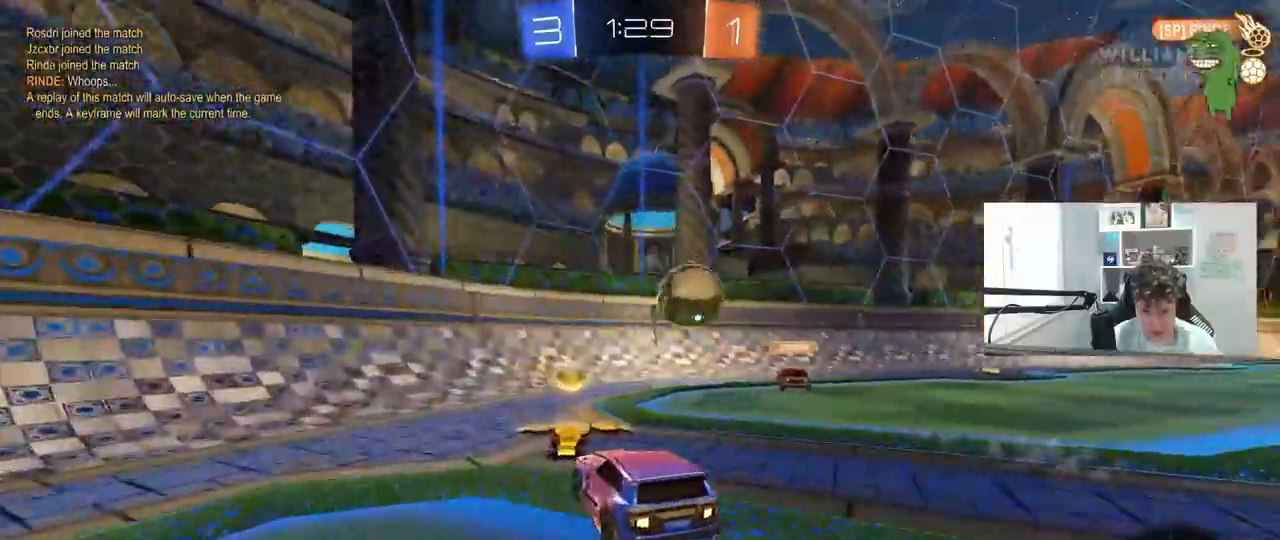
{"keys": ["a", "w"], "mouse": [], "mouse_move": "still", "events": [[50, "d", "up"], [100, "a", "down"], [200, "a", "up"], [200, "w", "down"], [250, "a", "down"]]}
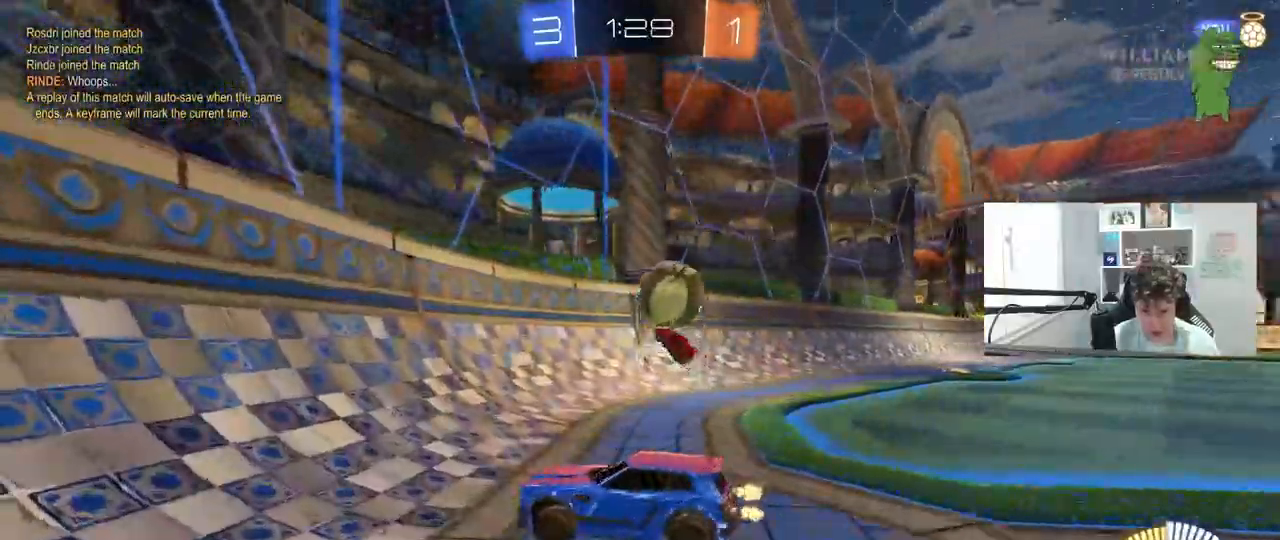
{"keys": ["w"], "mouse": [], "mouse_move": "still", "events": [[117, "a", "up"], [217, "d", "down"], [300, "d", "up"]]}
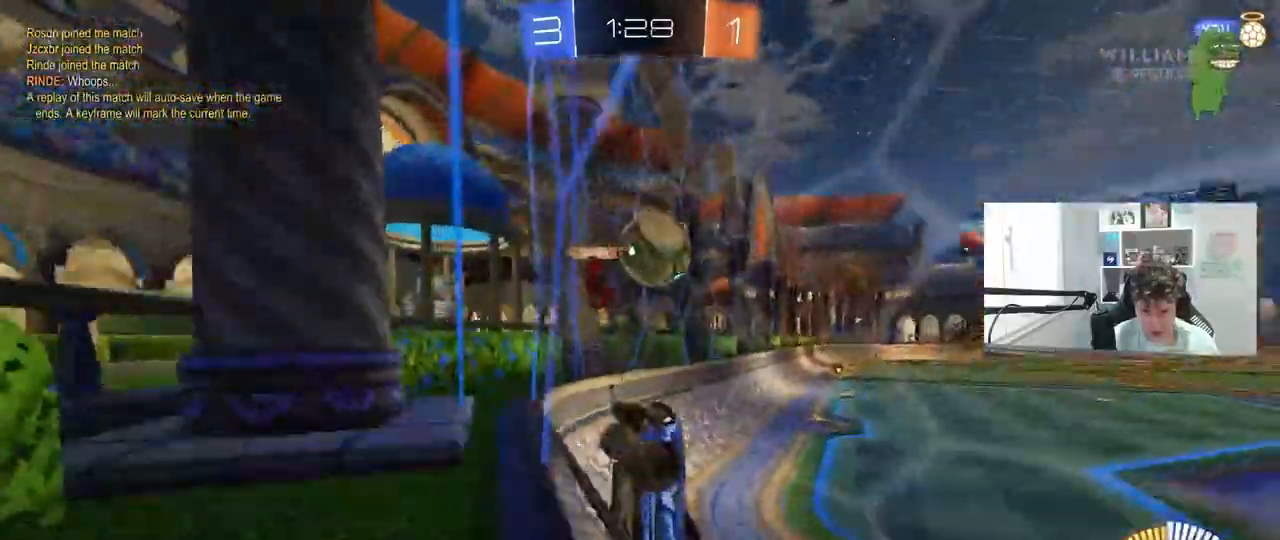
{"keys": ["w"], "mouse": [], "mouse_move": "still", "events": [[83, "a", "down"], [417, "a", "up"]]}
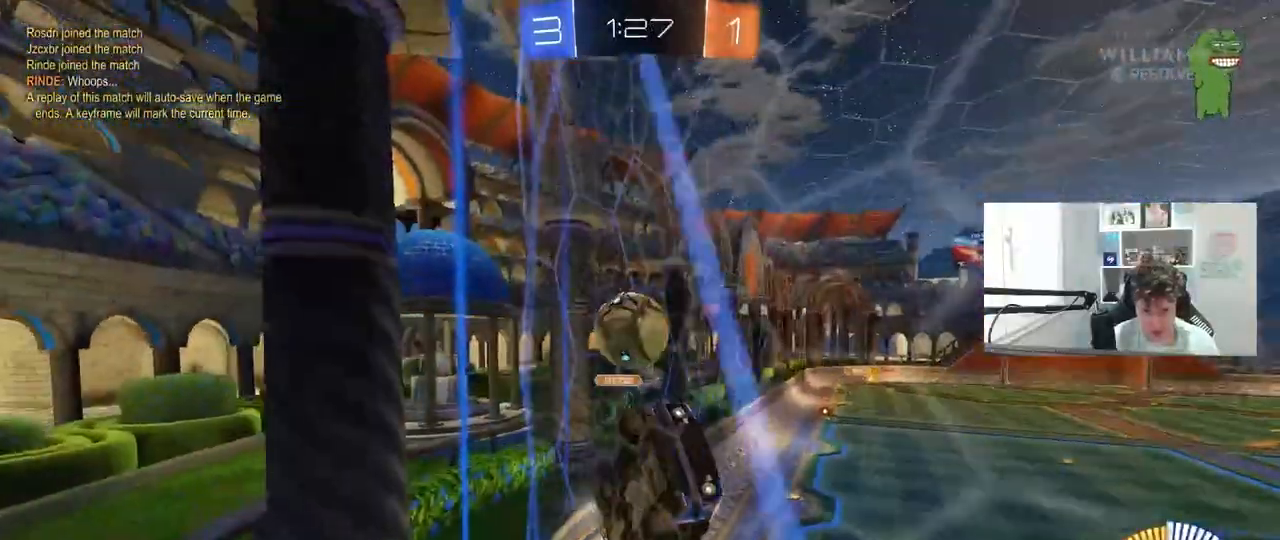
{"keys": ["a", "shift", "w"], "mouse": [], "mouse_move": "still", "events": [[67, "a", "down"], [150, "w", "up"], [250, "s", "down"], [283, "s", "up"], [283, "shift", "down"], [433, "w", "down"]]}
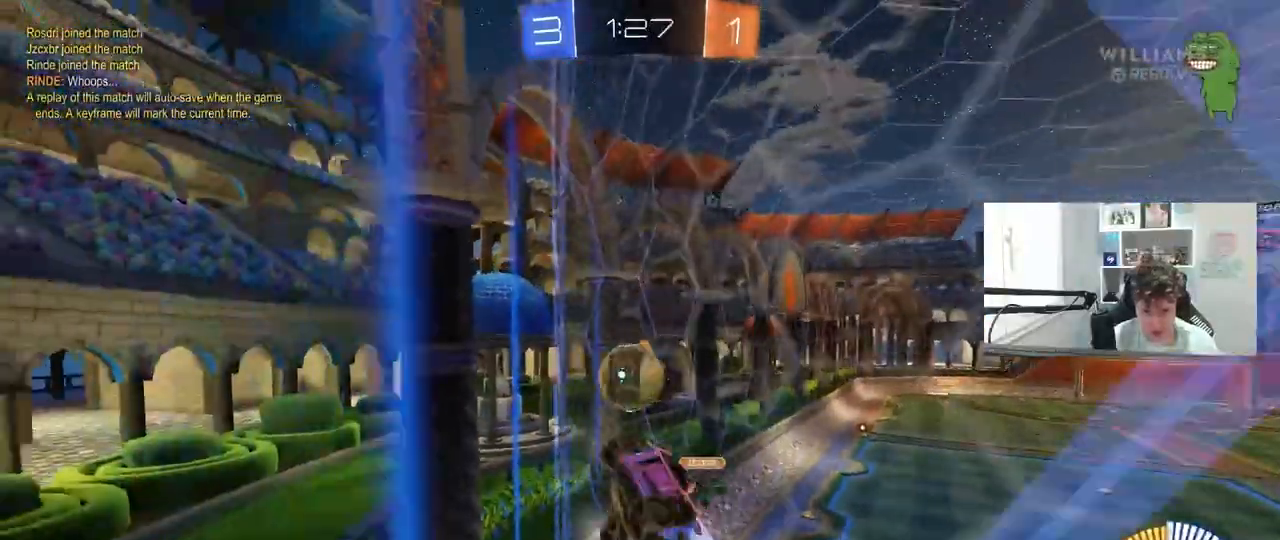
{"keys": ["a", "w"], "mouse": [], "mouse_move": "still", "events": [[217, "shift", "up"]]}
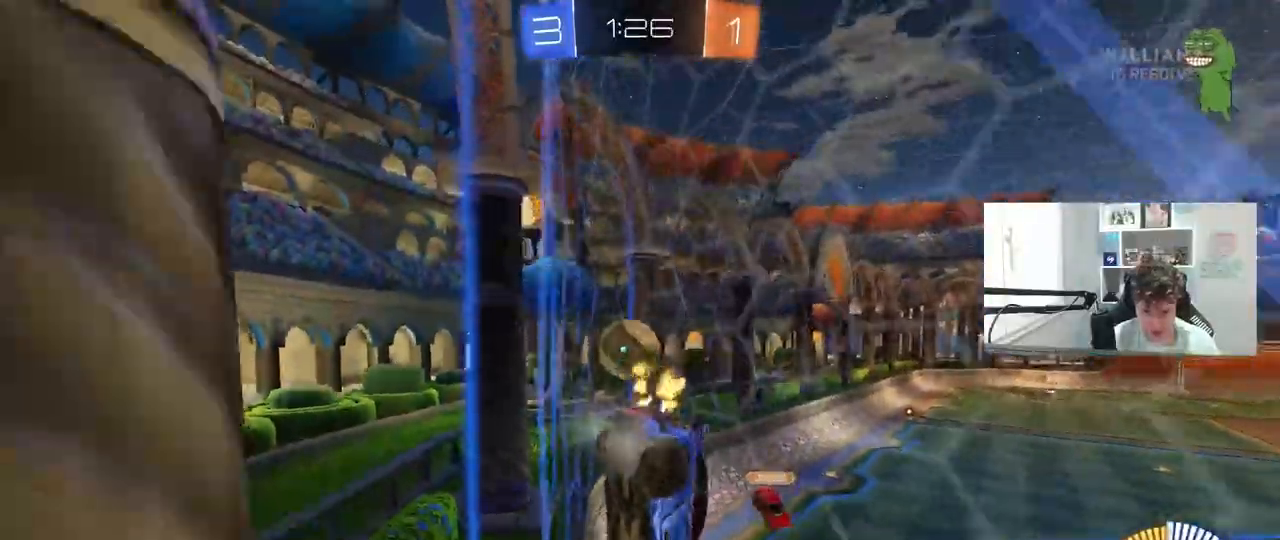
{"keys": ["a", "s"], "mouse": [], "mouse_move": "still", "events": [[133, "a", "up"], [183, "d", "down"], [367, "d", "up"], [367, "w", "up"], [467, "a", "down"], [467, "s", "down"]]}
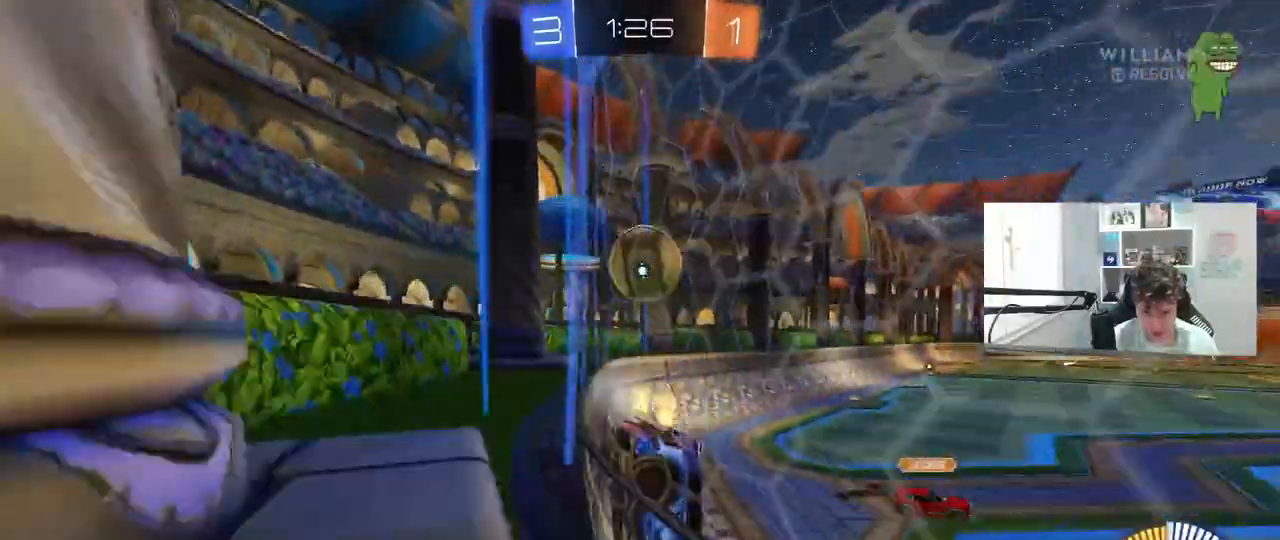
{"keys": [], "mouse": [], "mouse_move": "still", "events": [[50, "a", "up"], [250, "s", "up"]]}
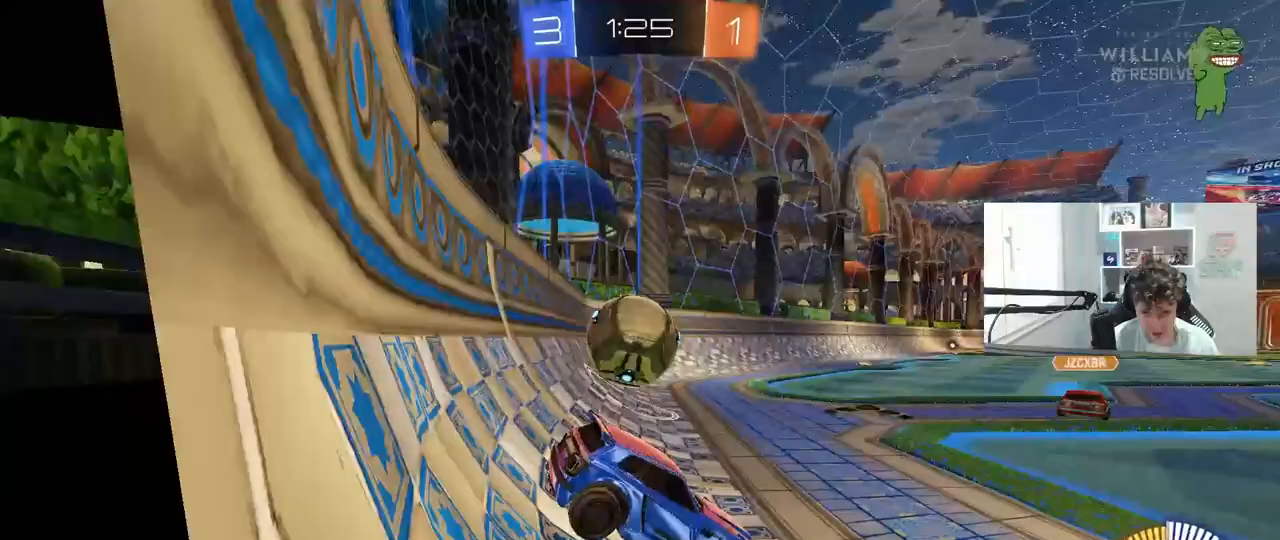
{"keys": [], "mouse": [], "mouse_move": "still", "events": [[167, "w", "down"], [267, "a", "down"], [350, "a", "up"], [433, "d", "down"], [450, "w", "up"], [500, "d", "up"]]}